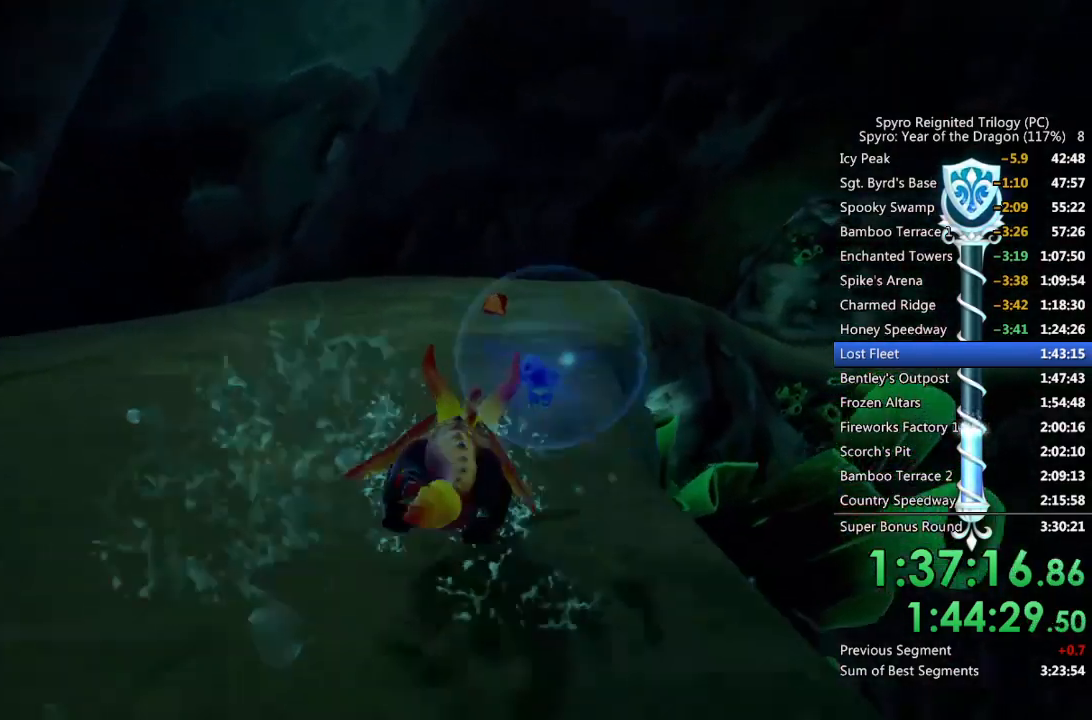
Gameplay with a controller (PlayStation layout); each line is a JSON object with the inputs held at the frame after it. "events" lists button and stick changes between this image and that frame as [ms after this image, input, new state], when the widget could be followed in between.
{"buttons": ["SQUARE"], "left_stick": "up-right", "right_stick": "center", "events": [[233, "left_stick", "up-right"], [367, "left_stick", "center"], [483, "left_stick", "up-right"]]}
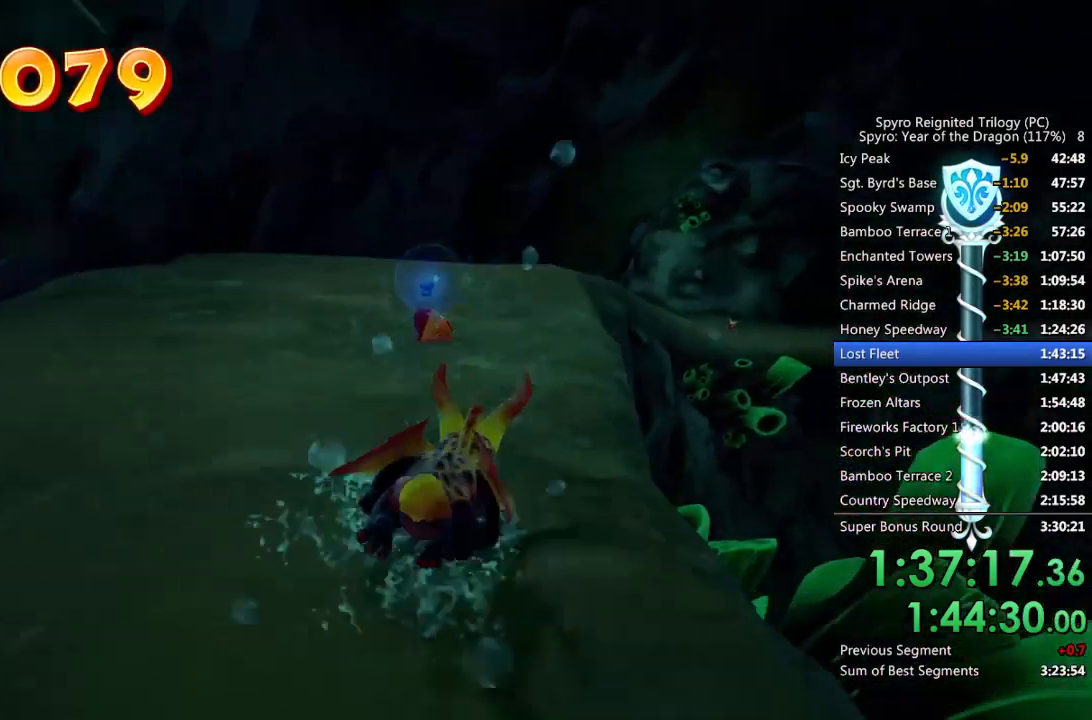
{"buttons": ["SQUARE"], "left_stick": "center", "right_stick": "center", "events": [[100, "left_stick", "center"], [267, "left_stick", "down-left"], [433, "left_stick", "center"]]}
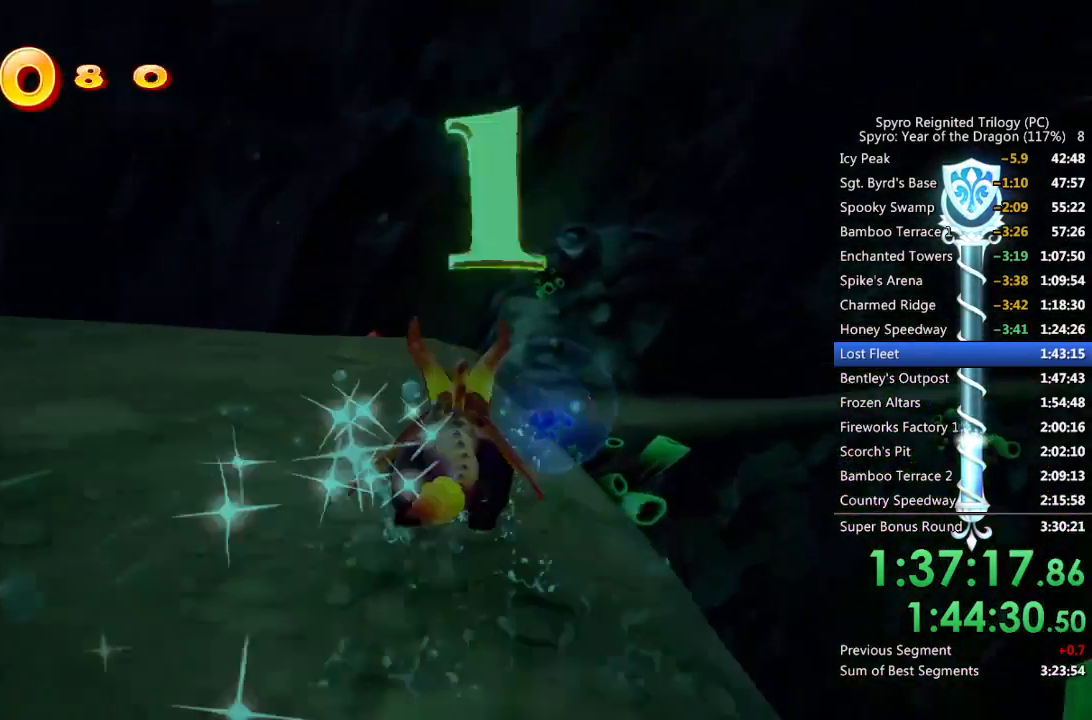
{"buttons": ["SQUARE"], "left_stick": "center", "right_stick": "center", "events": [[150, "left_stick", "up"], [267, "left_stick", "center"], [283, "right_stick", "down-right"], [367, "left_stick", "up-left"], [433, "left_stick", "center"], [500, "right_stick", "center"]]}
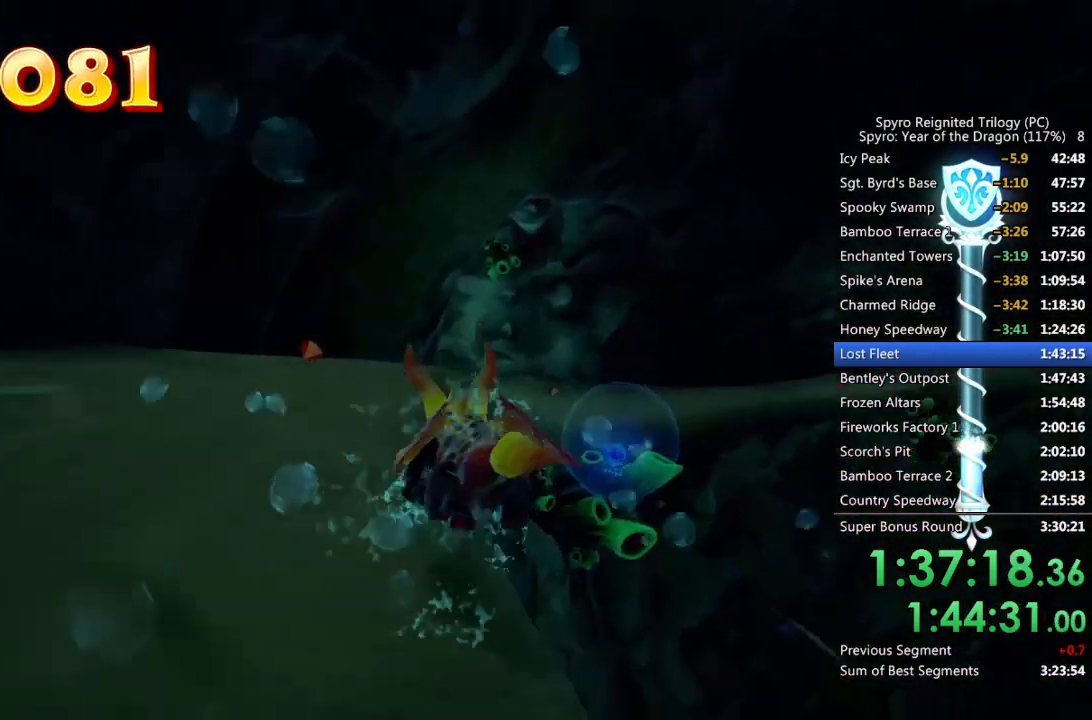
{"buttons": ["SQUARE"], "left_stick": "up-right", "right_stick": "center", "events": [[67, "left_stick", "left"], [167, "left_stick", "center"], [350, "left_stick", "up-right"]]}
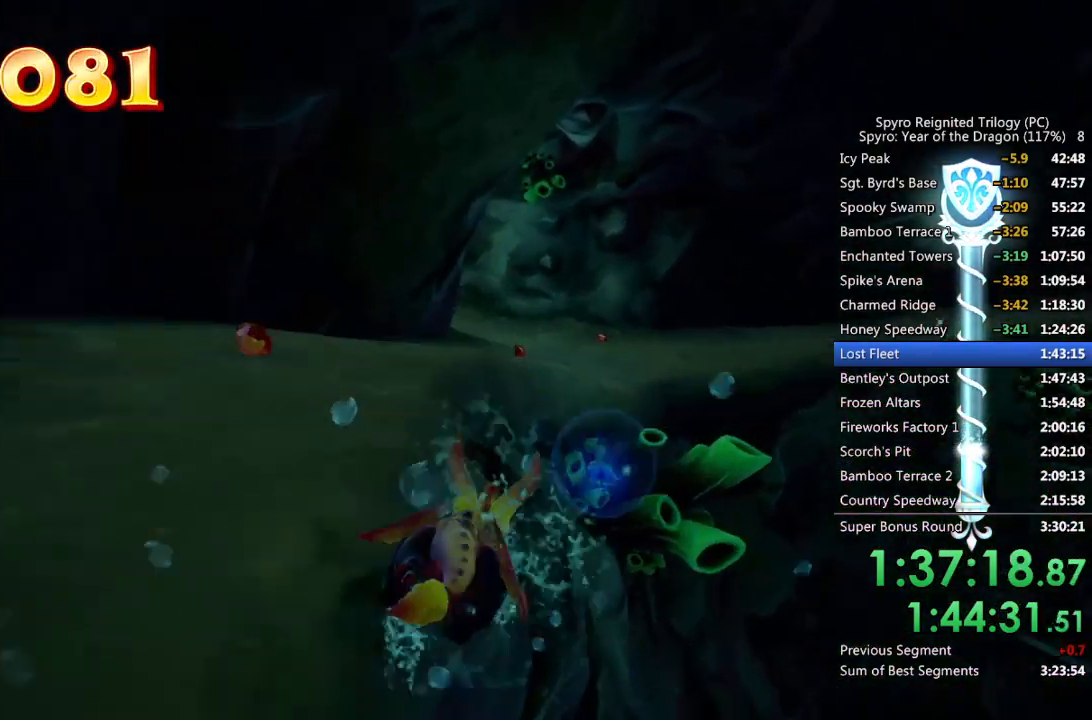
{"buttons": [], "left_stick": "down-right", "right_stick": "center", "events": [[17, "left_stick", "center"], [167, "SQUARE", "up"], [167, "left_stick", "down-left"], [450, "left_stick", "down-right"]]}
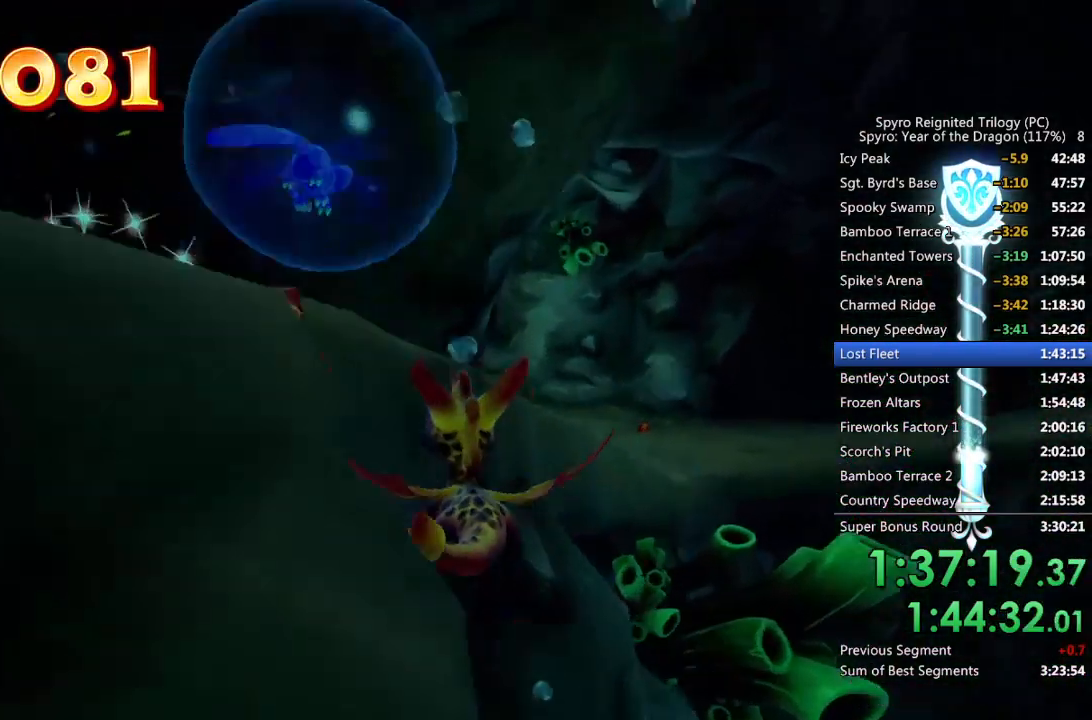
{"buttons": [], "left_stick": "center", "right_stick": "center", "events": [[33, "left_stick", "center"], [300, "START", "down"], [400, "START", "up"]]}
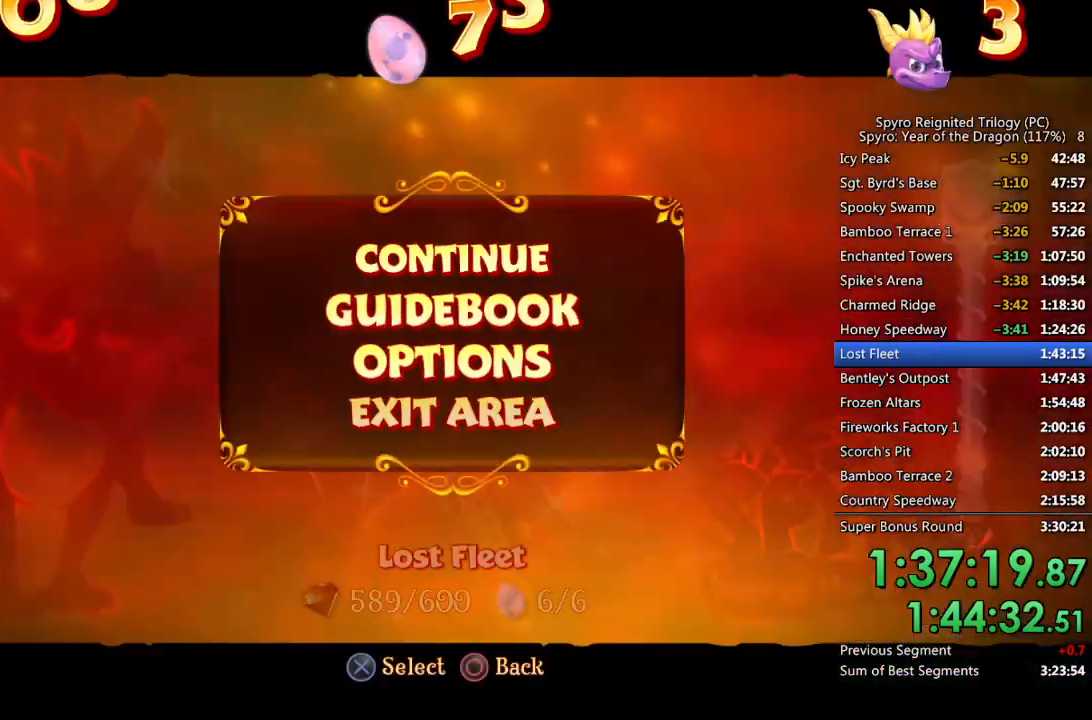
{"buttons": [], "left_stick": "center", "right_stick": "center", "events": [[83, "CROSS", "down"], [150, "CROSS", "up"], [183, "DPAD_UP", "down"], [200, "CROSS", "down"], [267, "DPAD_UP", "up"], [283, "CROSS", "up"]]}
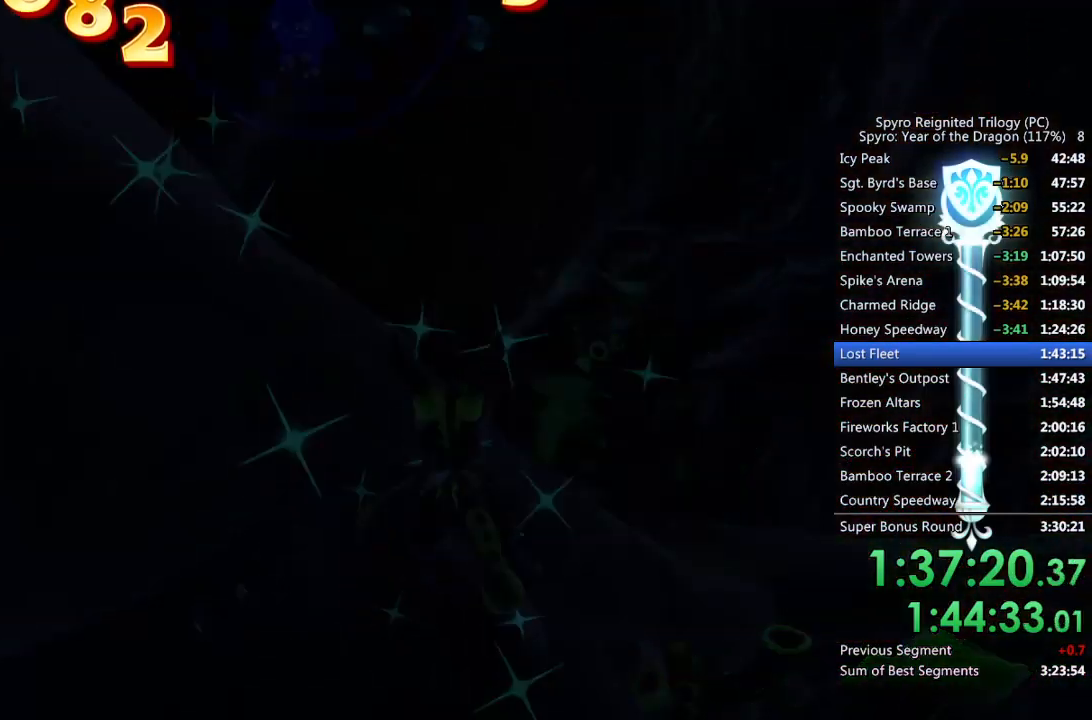
{"buttons": [], "left_stick": "down", "right_stick": "center", "events": [[467, "left_stick", "down"]]}
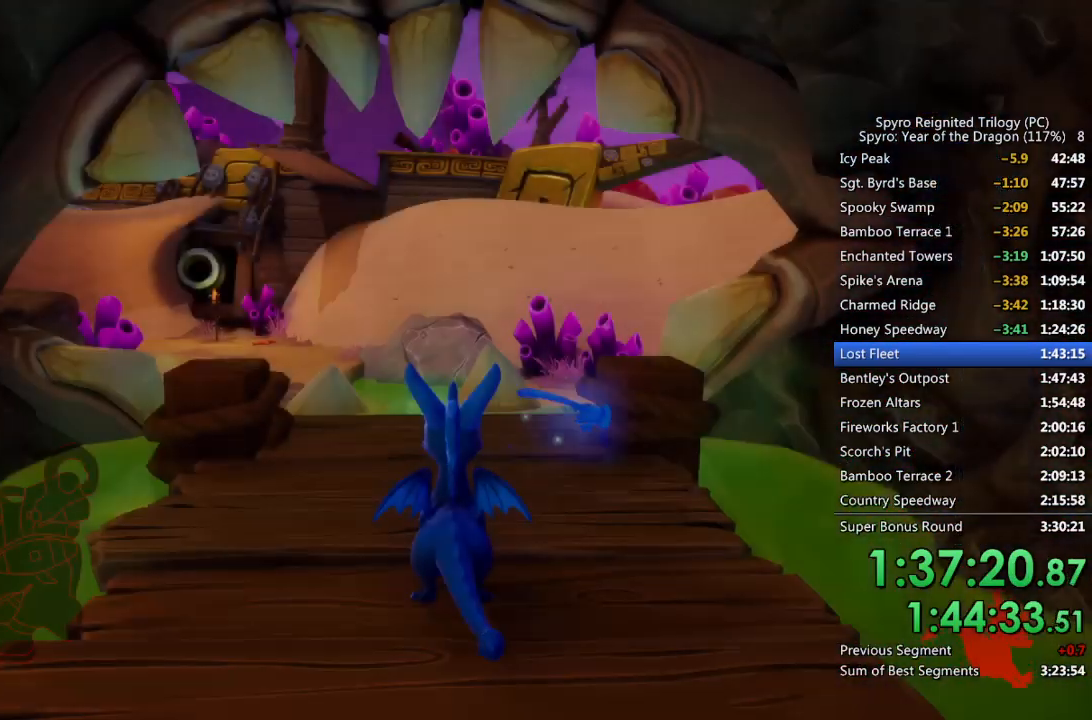
{"buttons": ["SQUARE"], "left_stick": "down", "right_stick": "center", "events": [[33, "right_stick", "left"], [150, "right_stick", "center"], [467, "SQUARE", "down"]]}
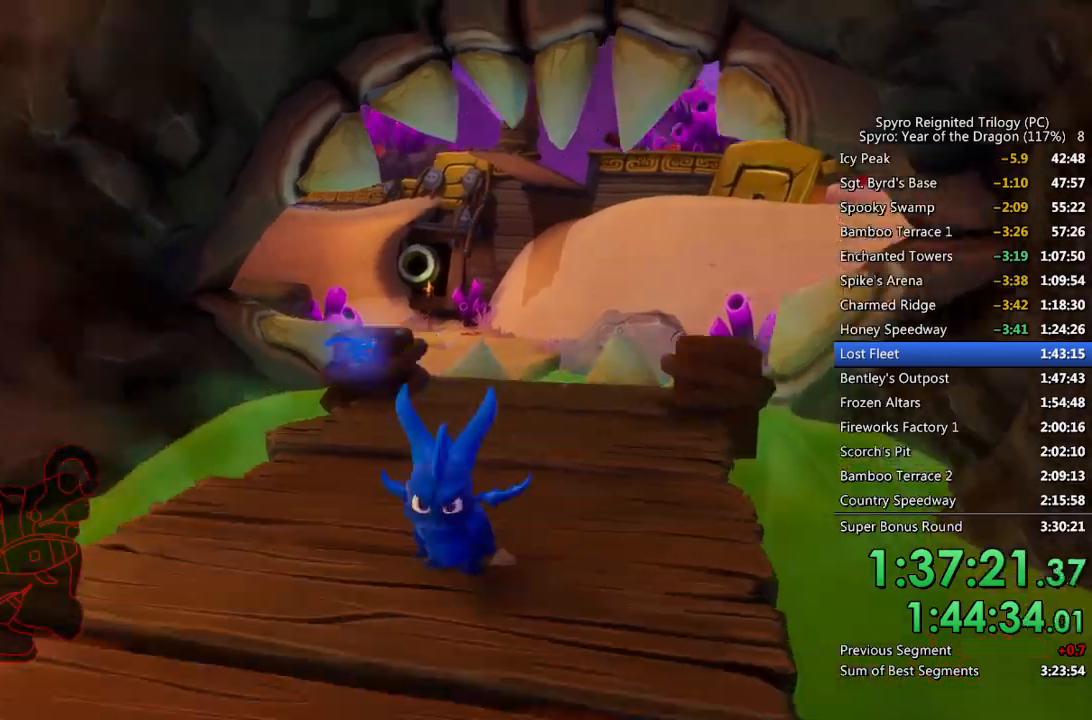
{"buttons": ["SQUARE"], "left_stick": "up", "right_stick": "center", "events": [[67, "left_stick", "center"], [483, "left_stick", "up"]]}
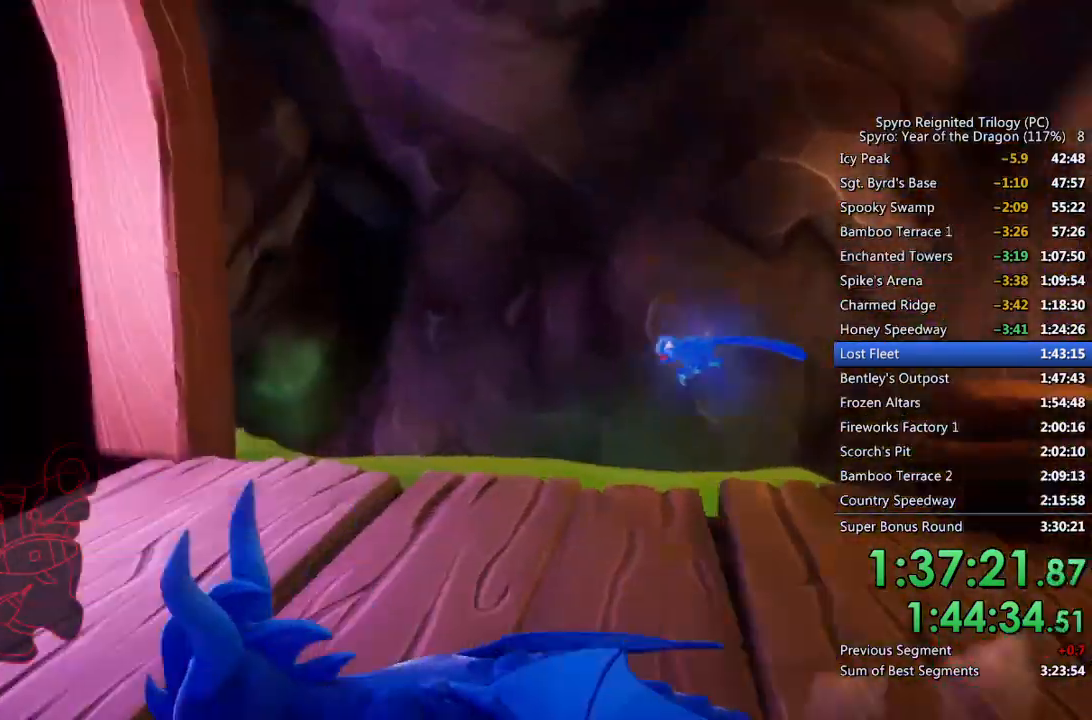
{"buttons": [], "left_stick": "up", "right_stick": "center", "events": [[83, "SQUARE", "up"], [133, "right_stick", "left"], [300, "right_stick", "center"]]}
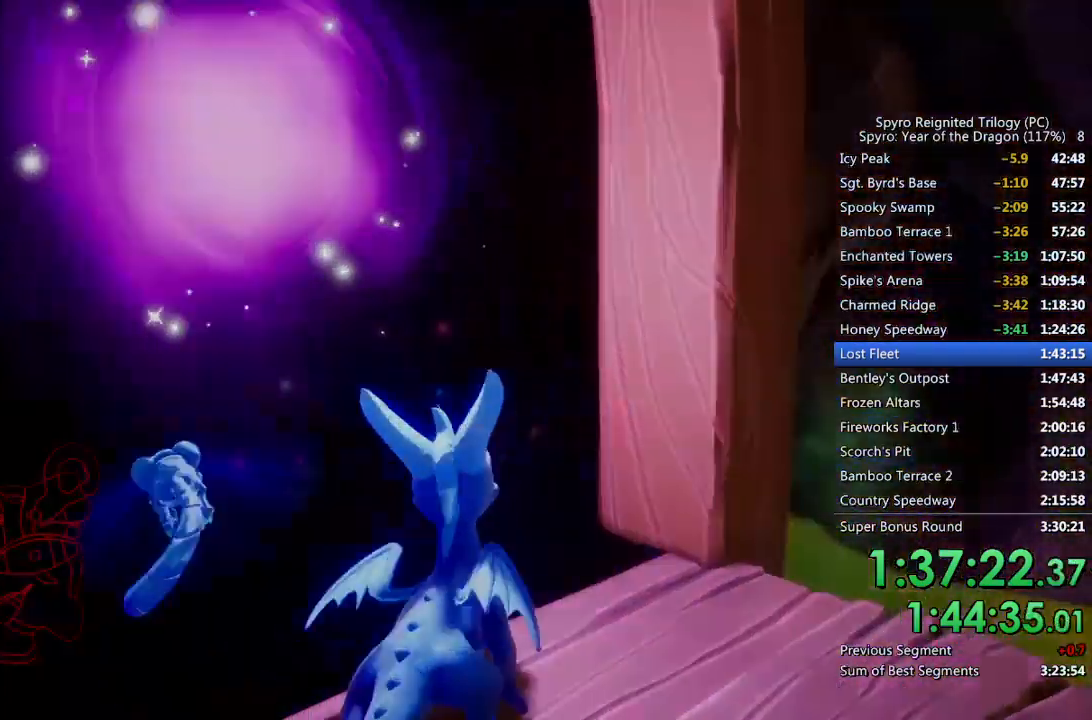
{"buttons": [], "left_stick": "up", "right_stick": "center", "events": [[50, "left_stick", "center"], [317, "left_stick", "up"]]}
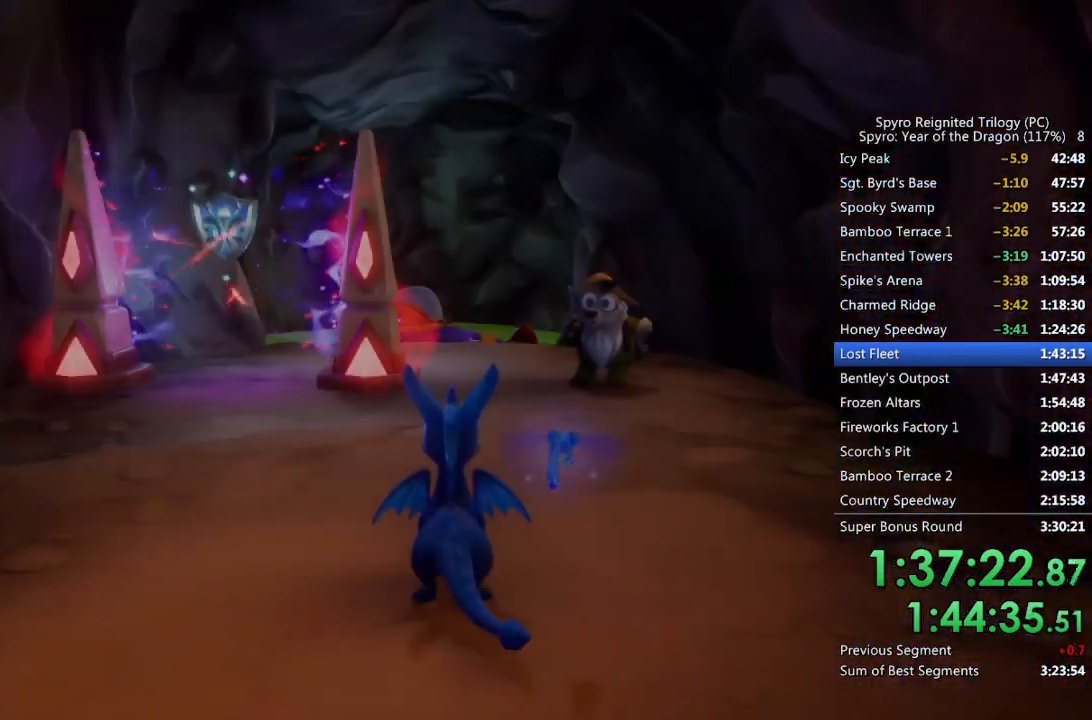
{"buttons": ["SQUARE"], "left_stick": "up-right", "right_stick": "center", "events": [[117, "left_stick", "up-left"], [133, "SQUARE", "down"], [467, "left_stick", "up-right"]]}
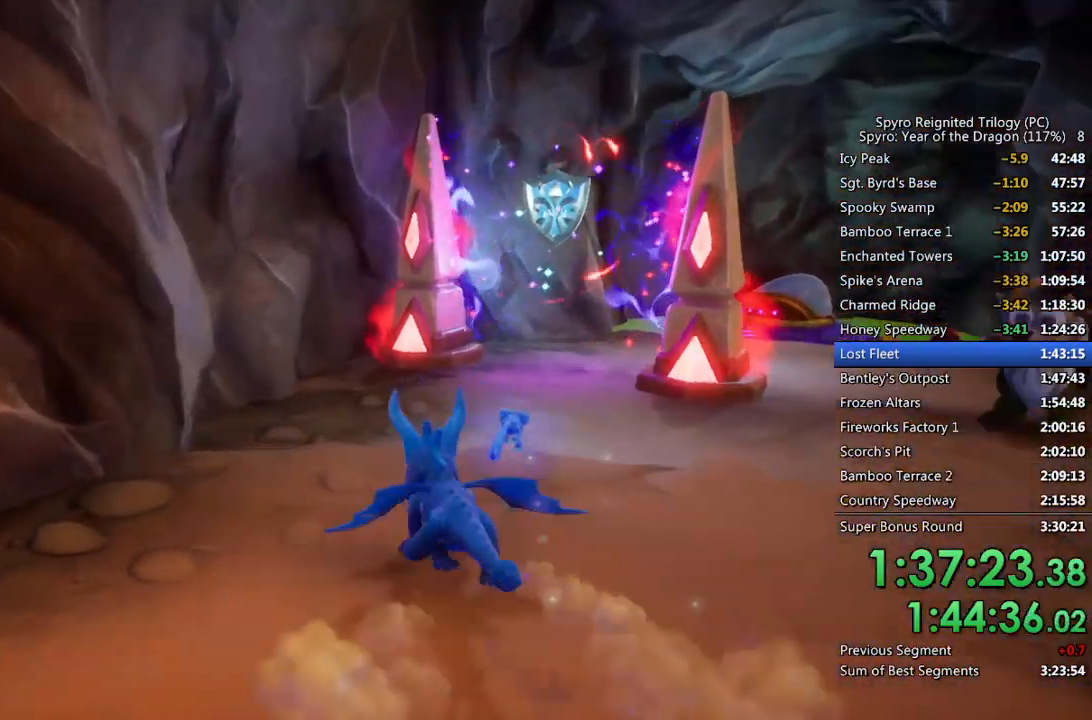
{"buttons": ["SQUARE"], "left_stick": "center", "right_stick": "center", "events": [[350, "left_stick", "center"]]}
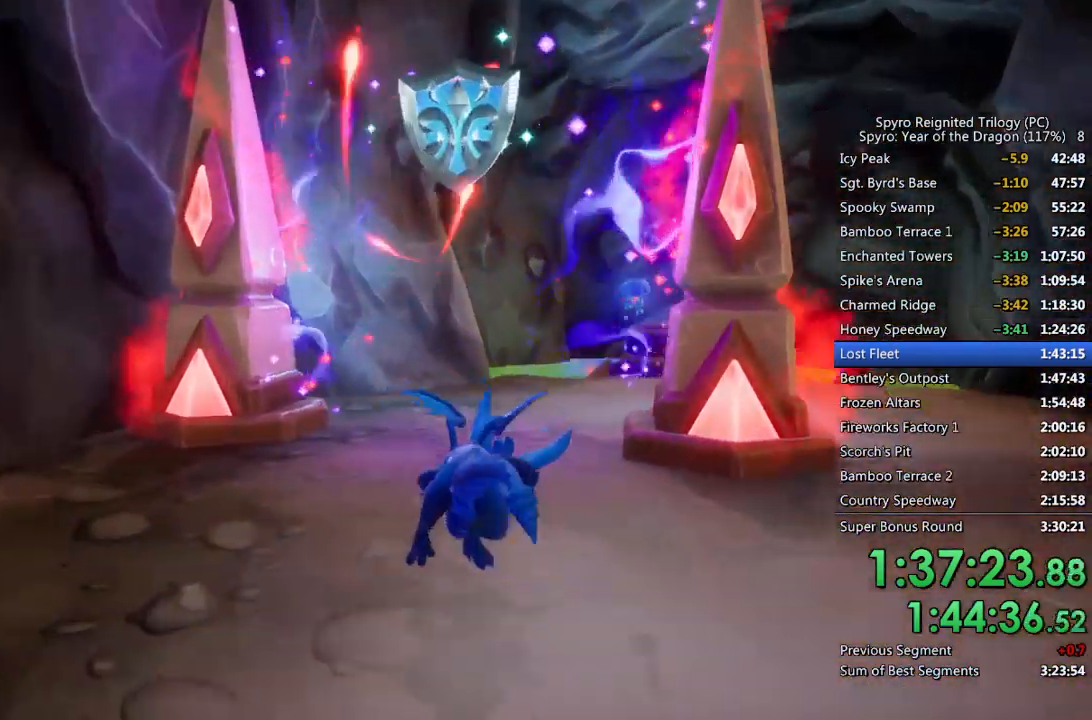
{"buttons": ["CROSS", "SQUARE"], "left_stick": "up", "right_stick": "center", "events": [[200, "left_stick", "up-left"], [300, "left_stick", "up"], [333, "CROSS", "down"]]}
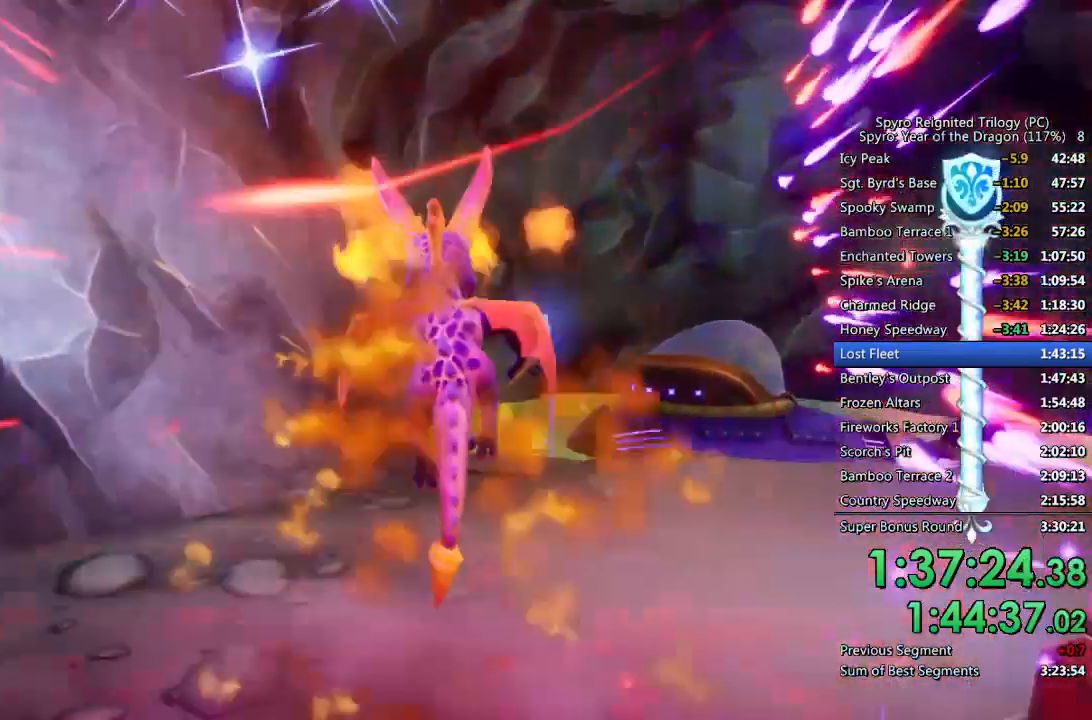
{"buttons": ["SQUARE"], "left_stick": "up-left", "right_stick": "center", "events": [[50, "CROSS", "up"], [383, "left_stick", "up-left"]]}
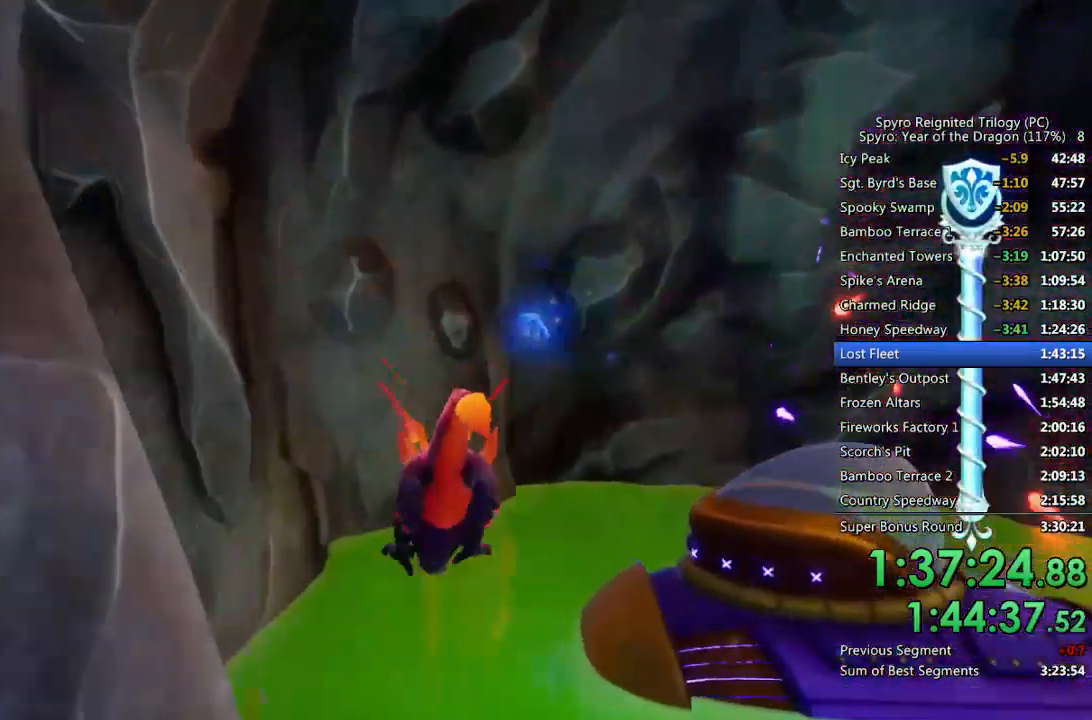
{"buttons": ["SQUARE"], "left_stick": "down", "right_stick": "center", "events": [[150, "left_stick", "center"], [400, "left_stick", "down"]]}
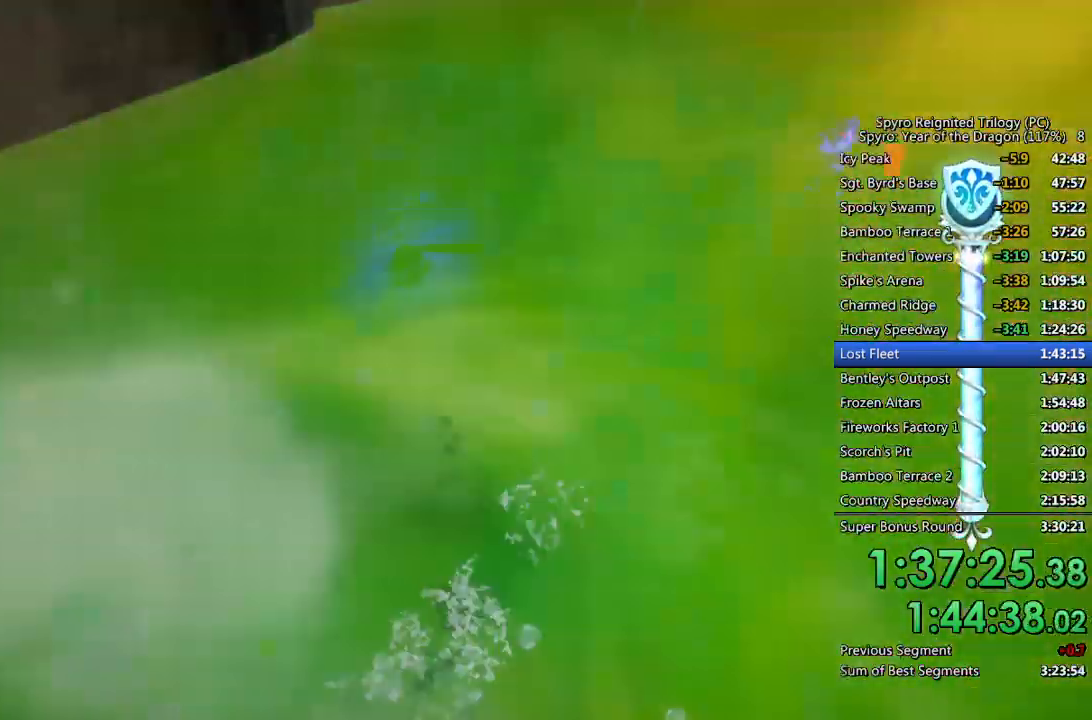
{"buttons": ["SQUARE"], "left_stick": "center", "right_stick": "center", "events": [[433, "left_stick", "center"]]}
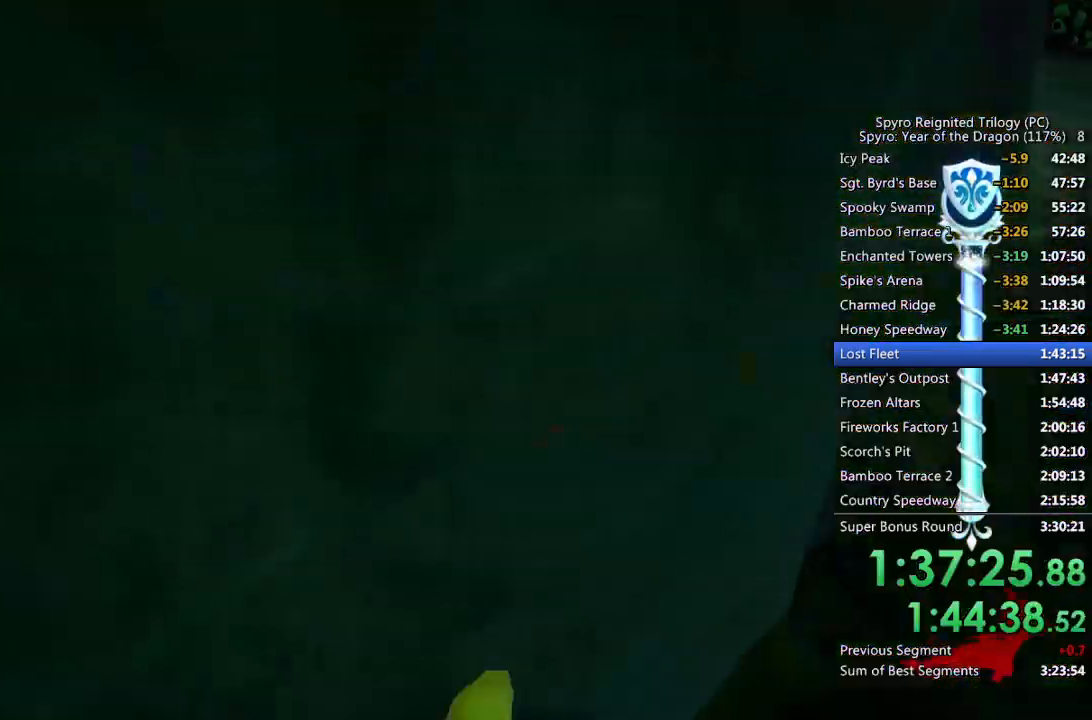
{"buttons": ["SQUARE"], "left_stick": "right", "right_stick": "center", "events": [[67, "left_stick", "down"], [217, "left_stick", "center"], [267, "left_stick", "right"]]}
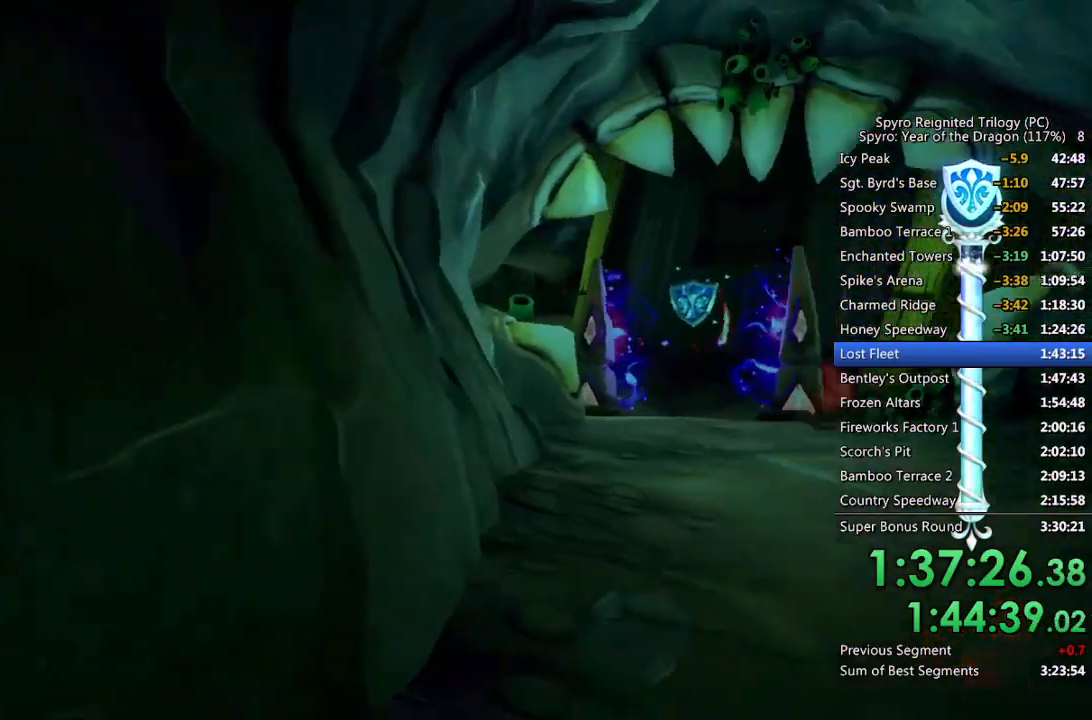
{"buttons": ["SQUARE"], "left_stick": "up", "right_stick": "center", "events": [[17, "left_stick", "center"], [117, "left_stick", "down"], [250, "left_stick", "center"], [450, "left_stick", "up"]]}
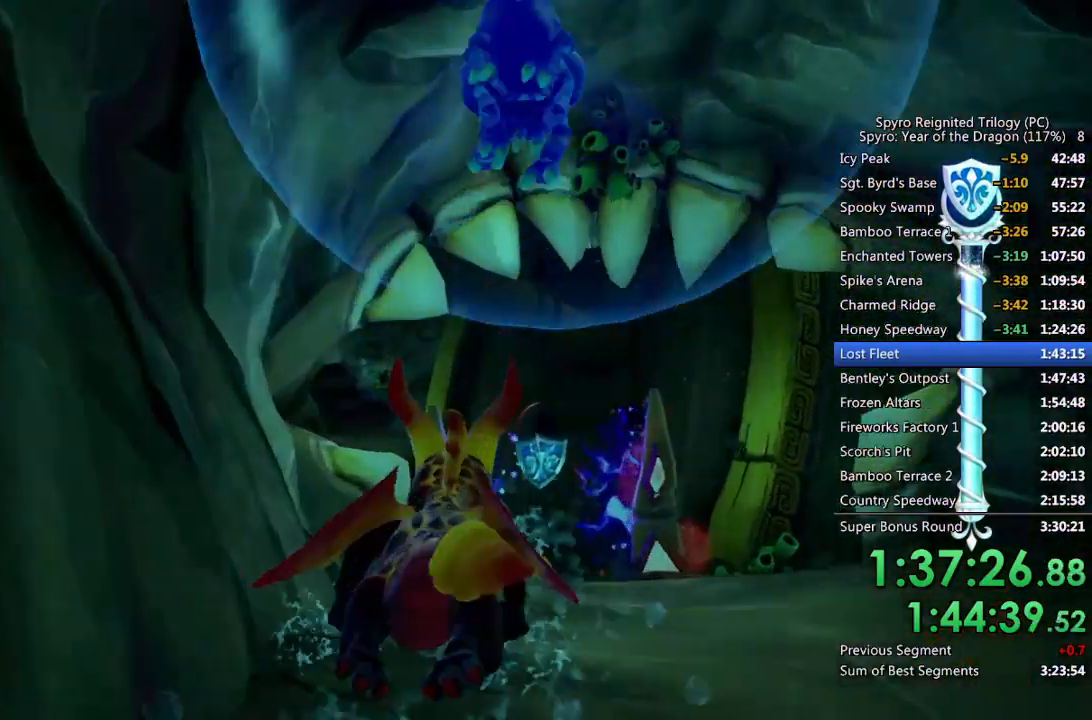
{"buttons": ["SQUARE"], "left_stick": "center", "right_stick": "center", "events": [[83, "left_stick", "center"], [333, "left_stick", "down"], [433, "left_stick", "center"]]}
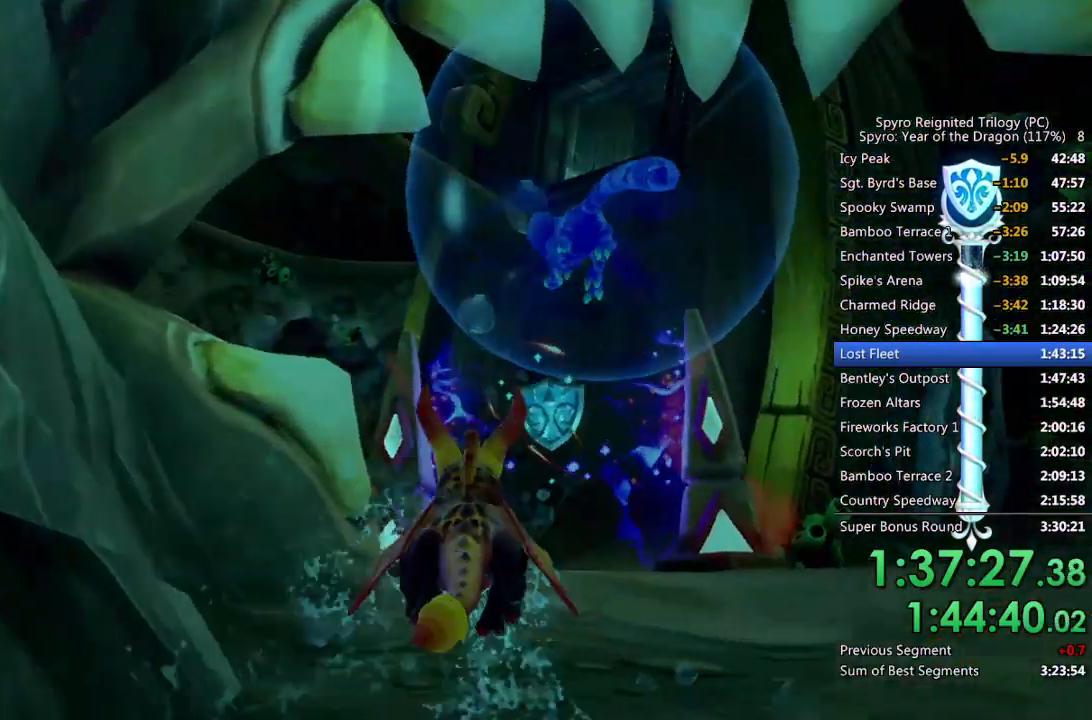
{"buttons": ["SQUARE"], "left_stick": "down", "right_stick": "center", "events": [[133, "left_stick", "up-right"], [233, "left_stick", "center"], [400, "left_stick", "down"]]}
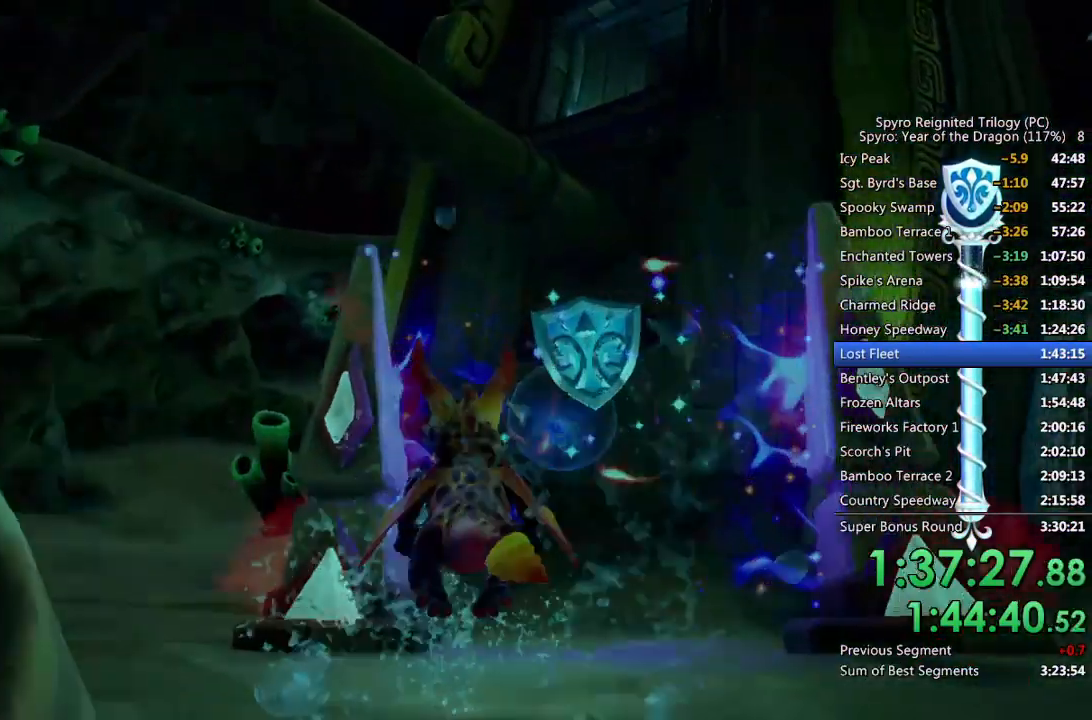
{"buttons": ["SQUARE"], "left_stick": "down-left", "right_stick": "center", "events": [[50, "left_stick", "center"], [150, "left_stick", "down-left"]]}
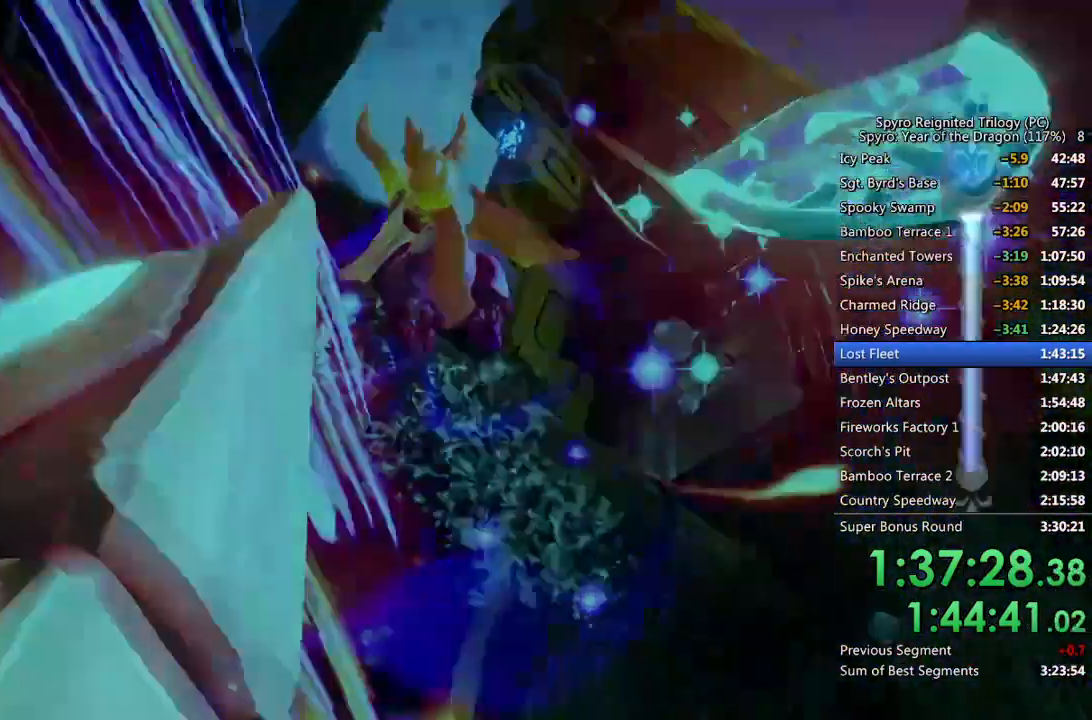
{"buttons": [], "left_stick": "left", "right_stick": "down-left", "events": [[250, "SQUARE", "up"], [267, "right_stick", "down-left"], [283, "left_stick", "left"]]}
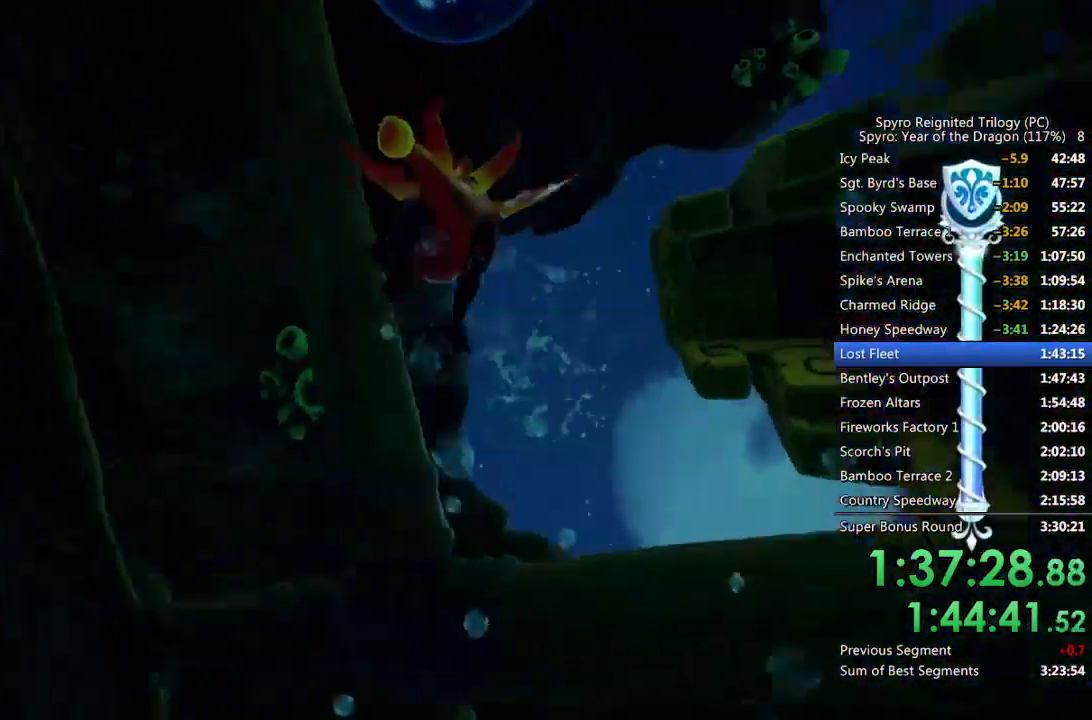
{"buttons": ["SQUARE"], "left_stick": "left", "right_stick": "center", "events": [[183, "right_stick", "center"], [233, "SQUARE", "down"]]}
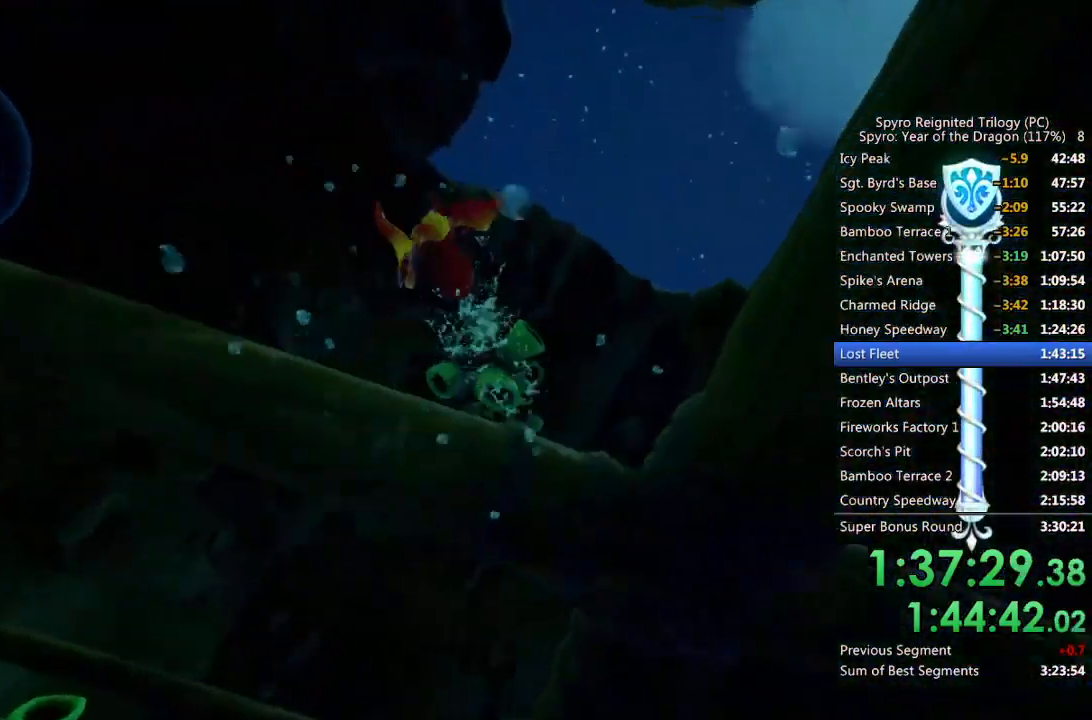
{"buttons": [], "left_stick": "up-left", "right_stick": "down-left", "events": [[183, "left_stick", "up-left"], [450, "SQUARE", "up"], [467, "right_stick", "down-left"]]}
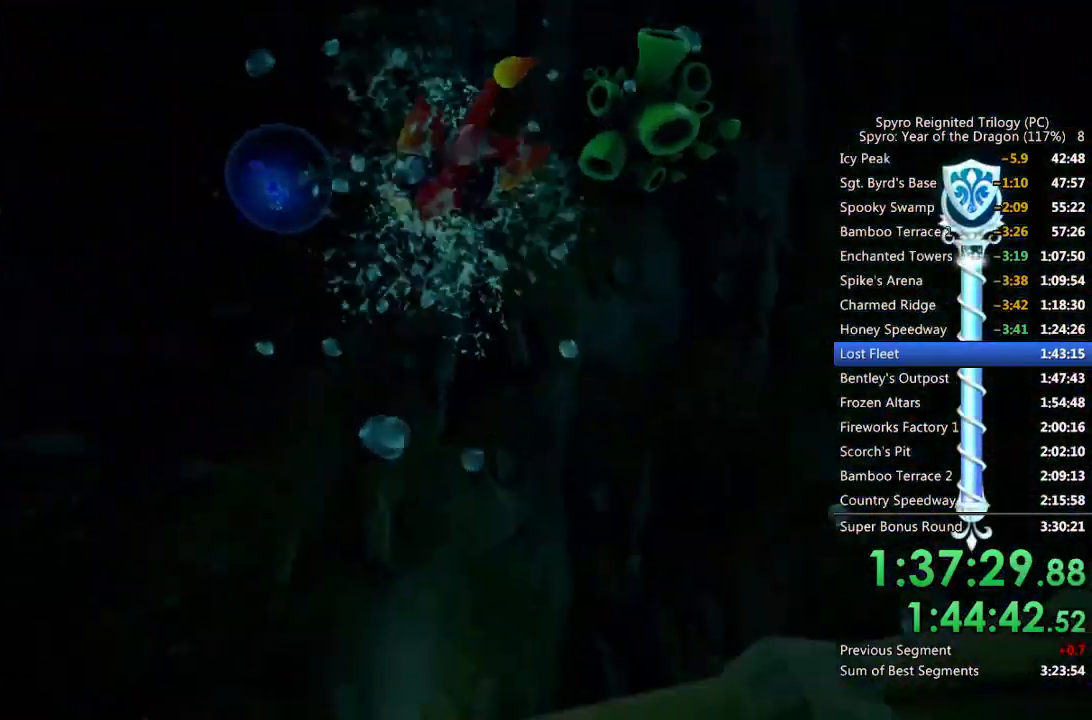
{"buttons": ["SQUARE"], "left_stick": "down-left", "right_stick": "center", "events": [[33, "left_stick", "up"], [367, "left_stick", "center"], [417, "right_stick", "center"], [450, "left_stick", "down-left"], [483, "SQUARE", "down"]]}
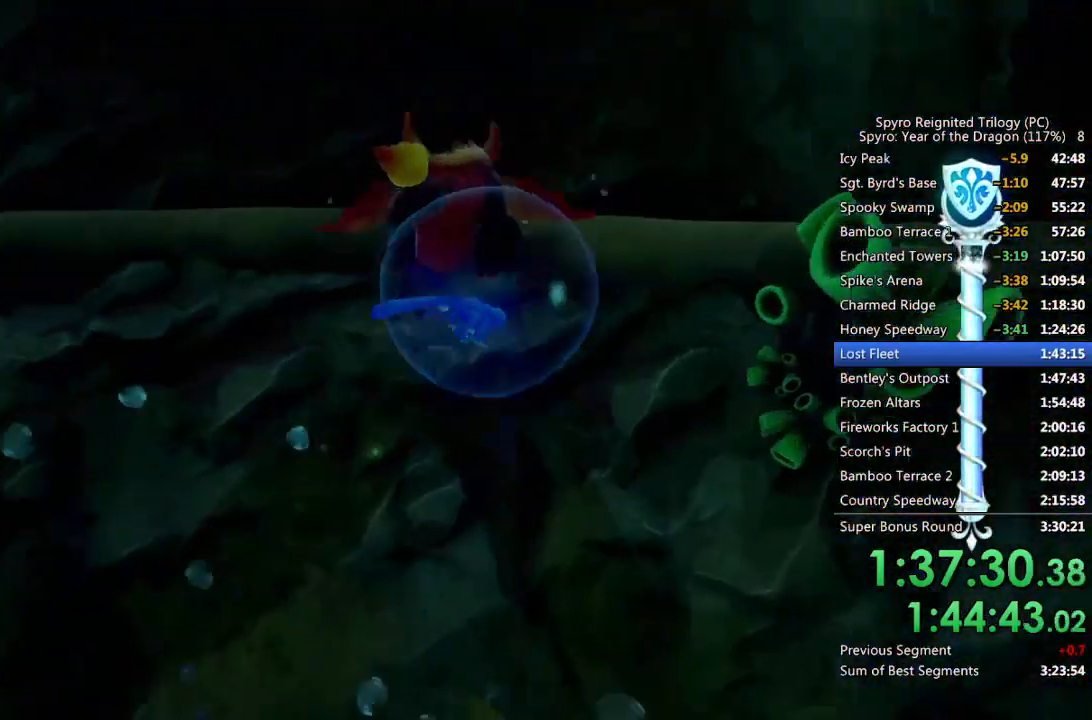
{"buttons": ["SQUARE"], "left_stick": "center", "right_stick": "center", "events": [[317, "left_stick", "left"], [483, "left_stick", "center"]]}
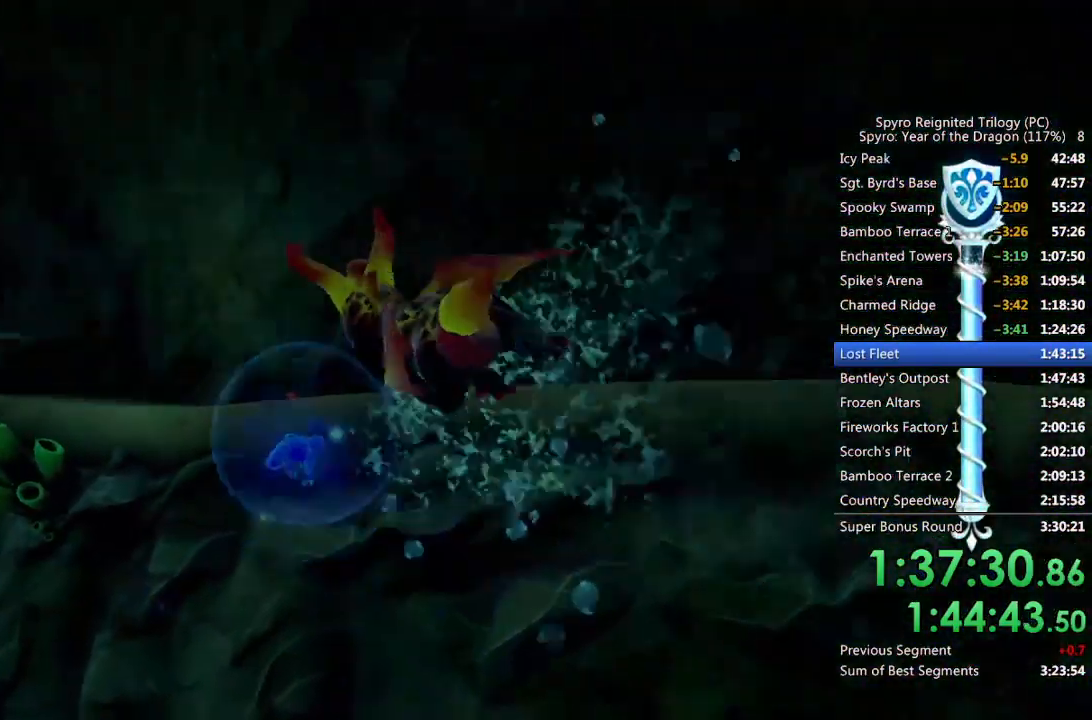
{"buttons": ["SQUARE"], "left_stick": "center", "right_stick": "center", "events": [[150, "left_stick", "up-left"], [233, "left_stick", "center"], [383, "left_stick", "up-right"], [500, "left_stick", "center"]]}
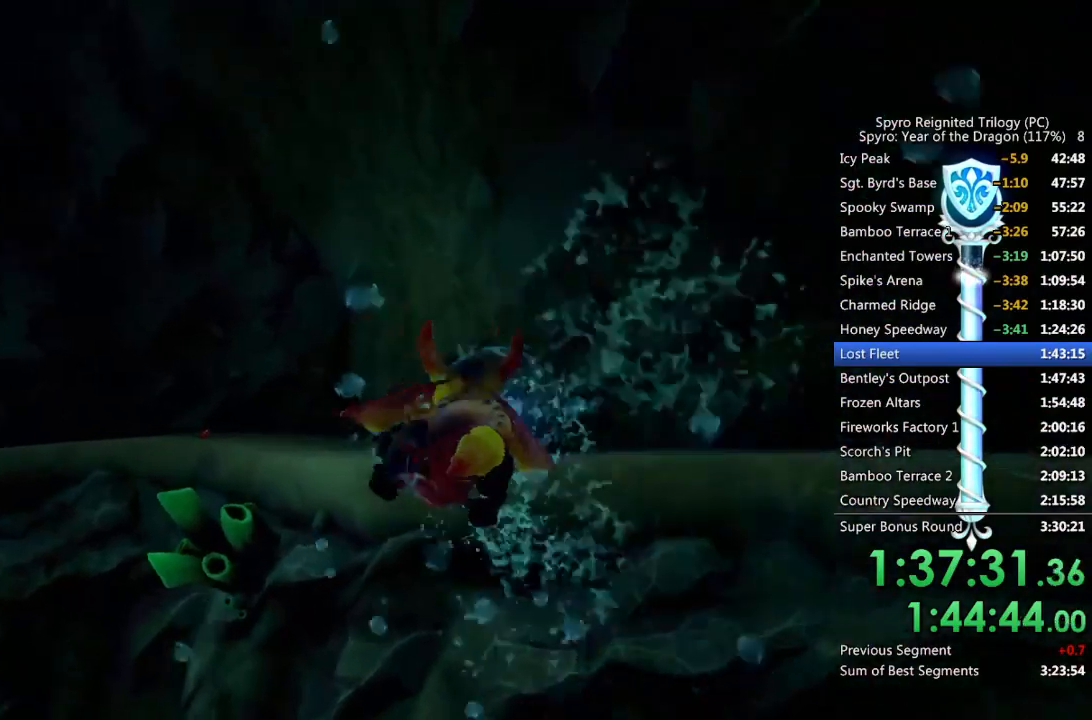
{"buttons": ["SQUARE"], "left_stick": "center", "right_stick": "center", "events": []}